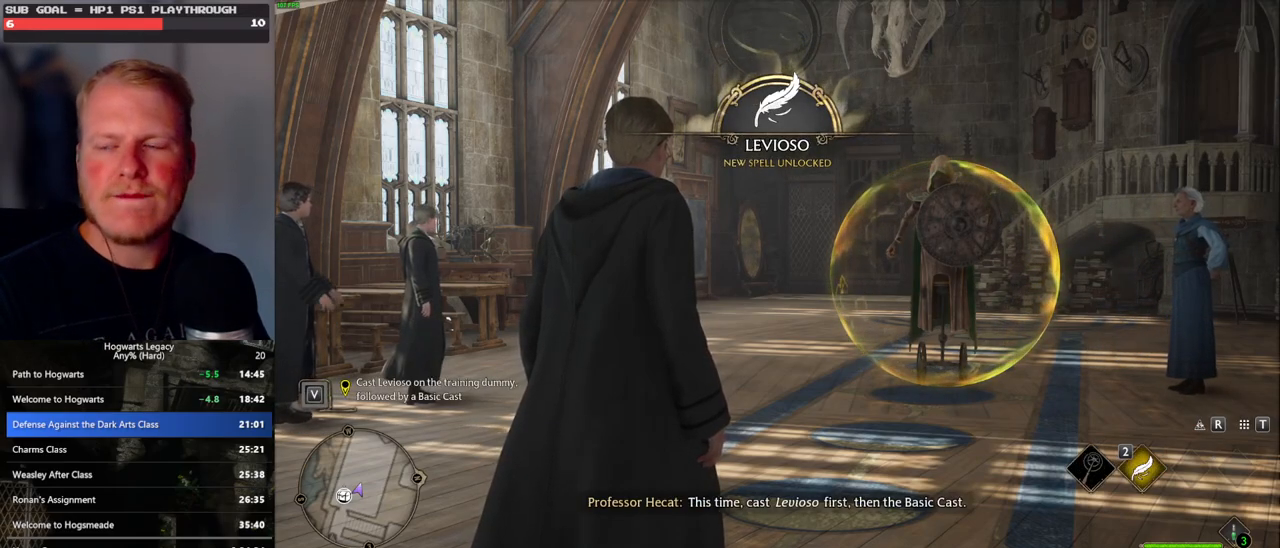
Gameplay with keyboard and mouse; each line is a JSON object with the keys and mouse buttons held at the frame after it. "events" lists presses ("down") and releases ("up") of ".", "/", "0", "1", "2", "3", "4", "5", "6", "7", "8", "9", "a", "alt_l", "alt_r", "b", "backslash", "backspace", "c", "caps_lock", "comma", "ctrl_l", "ctrl_r", "d", "e", "equals", "escape", "f", "f1", "f10", "f11", "f12", "f2", "f3", "f4", "f5", "f6", "f7", "f8", "f9", "g", "h", "i", "j", "k", "l", "lbracket", "m", "minus", "n", "o", "p", "q", "quote", "r", "rbracket", "return", "s", "semicolon", "shift_l", "shift_r", "space", "super_l", "super_r", "t", "tab", "tilde", "u", "v", "w", "x", "y", "z", "mouse_left", "mouse_wheel", "mouse_right", "mouse_mb4" and "mouse_mb5" between this image and that frame as [ms after this image, input, new state], when the widget could be followed in between. "mouse_left", "mouse_wheel", "mouse_right", "mouse_mb4", "mouse_mb5" = the "left", "wheel", "right", "mb4", "mb5" buttons of the "mouse" list. No other keys are recorded. "wheel" means that the mouse wheel is clicked or scrolled. Mouse movement is not recorded.
{"keys": [], "mouse": [], "events": []}
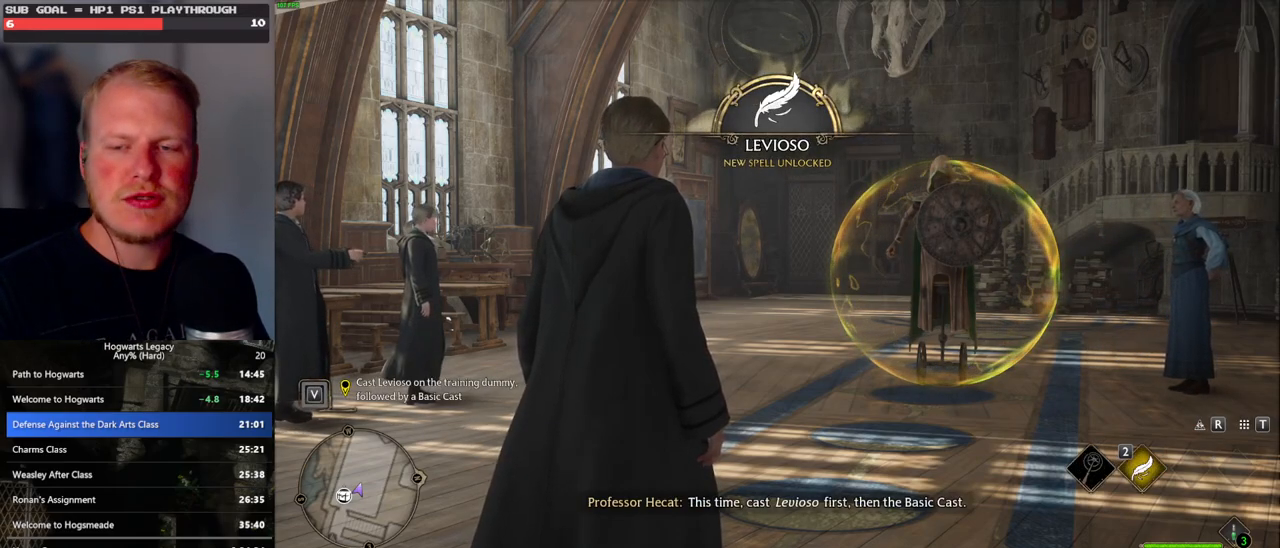
{"keys": [], "mouse": [], "events": []}
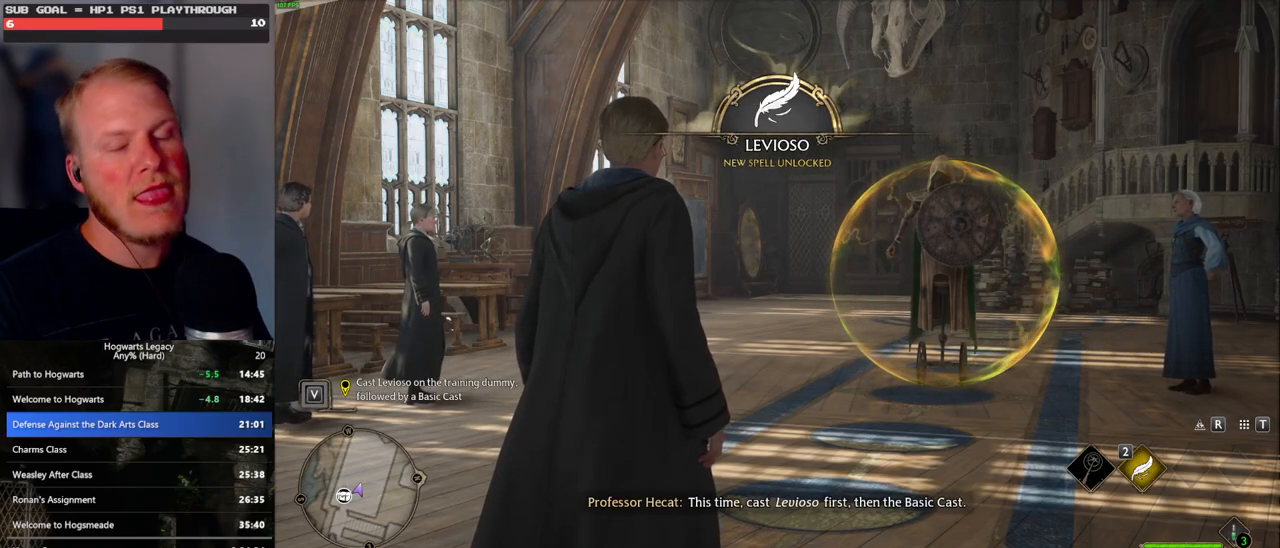
{"keys": [], "mouse": [], "events": []}
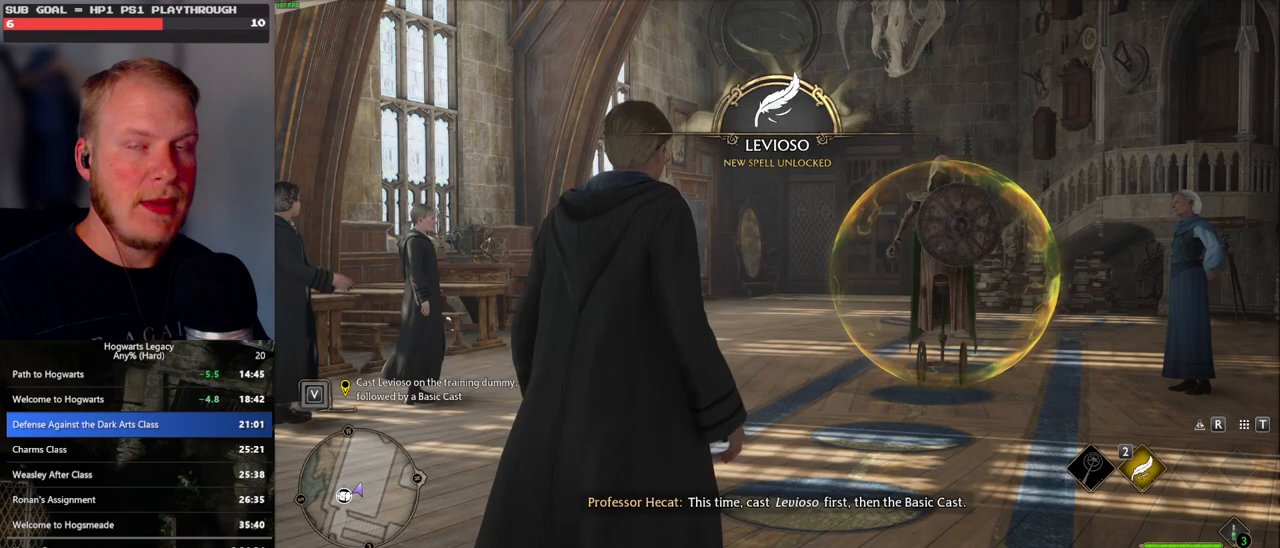
{"keys": [], "mouse": [], "events": []}
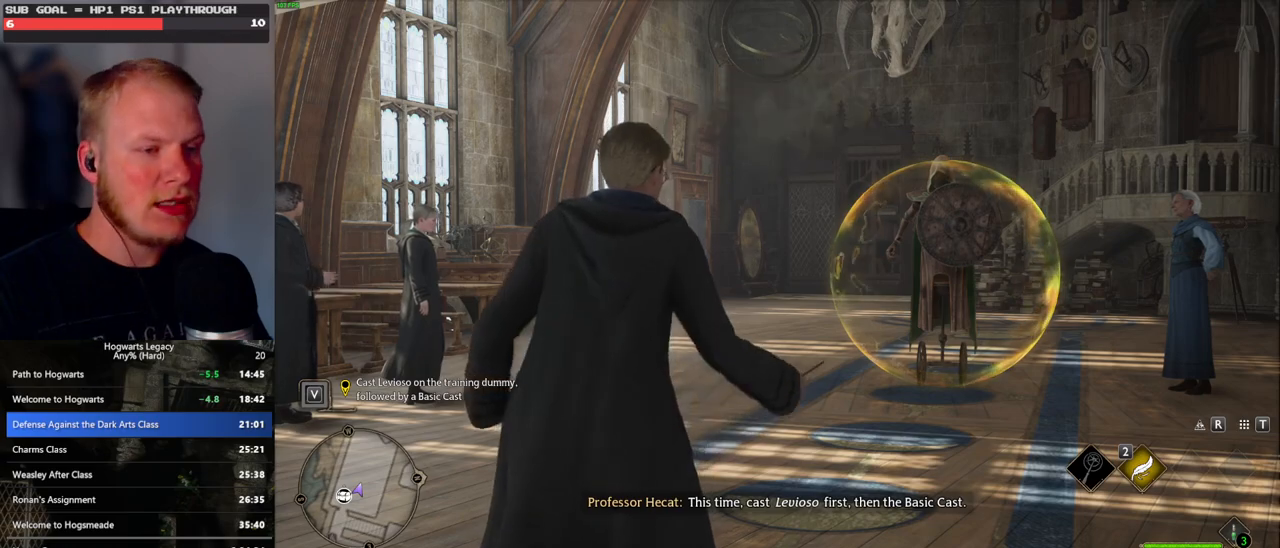
{"keys": [], "mouse": [], "events": [[367, "2", "down"], [433, "2", "up"]]}
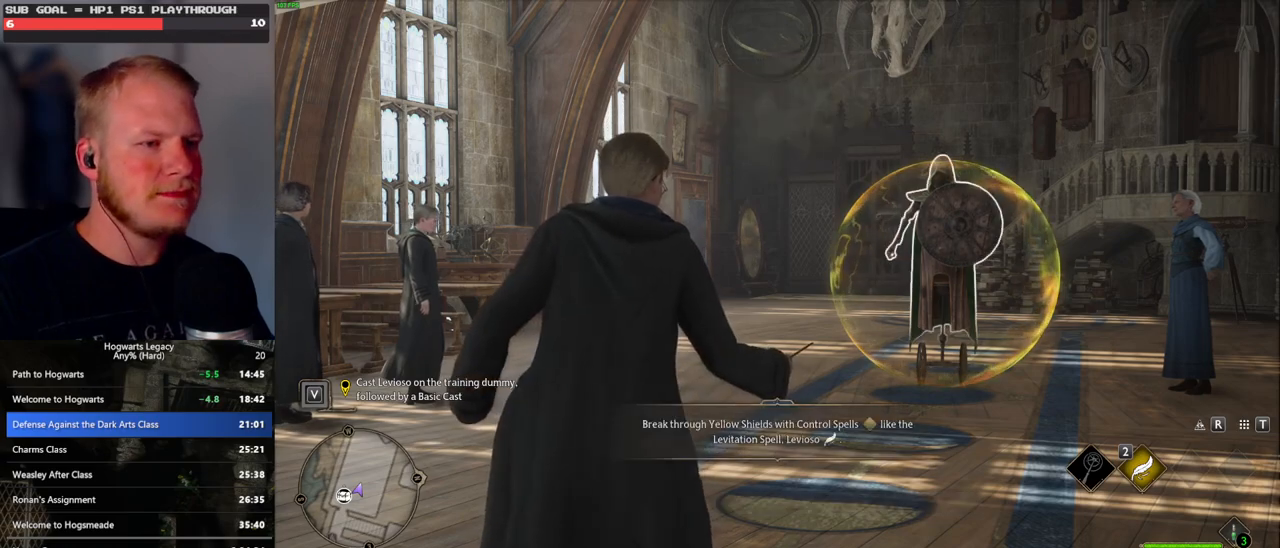
{"keys": ["2"], "mouse": [], "events": [[17, "2", "down"], [83, "2", "up"], [167, "2", "down"], [233, "2", "up"], [333, "2", "down"], [400, "2", "up"], [483, "2", "down"]]}
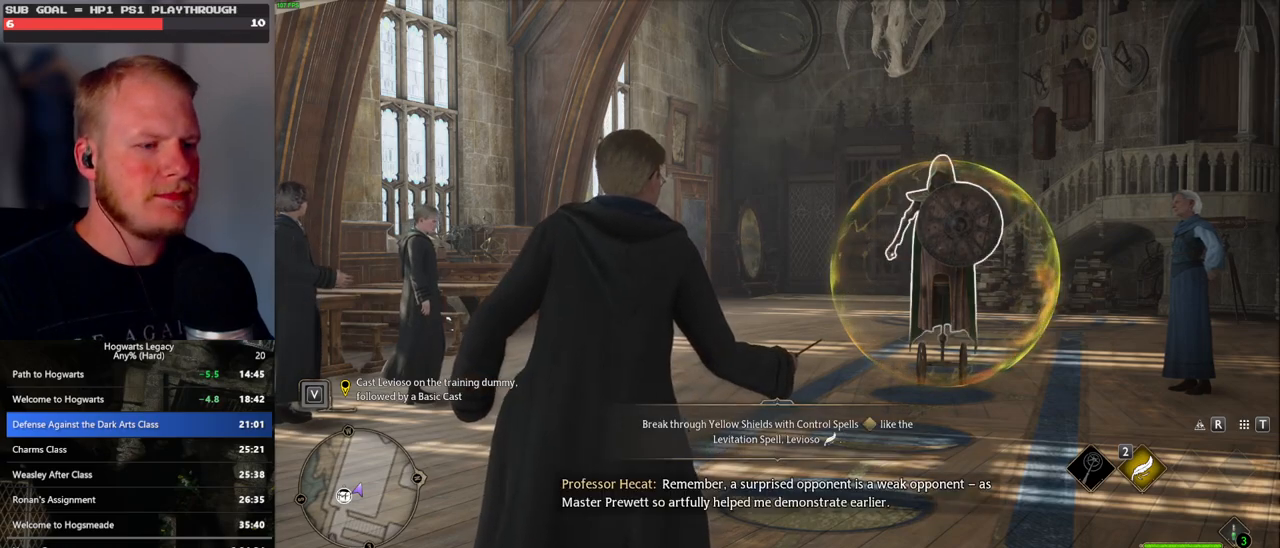
{"keys": ["2"], "mouse": [], "events": [[50, "2", "up"], [150, "2", "down"], [217, "2", "up"], [300, "2", "down"], [367, "2", "up"], [467, "2", "down"]]}
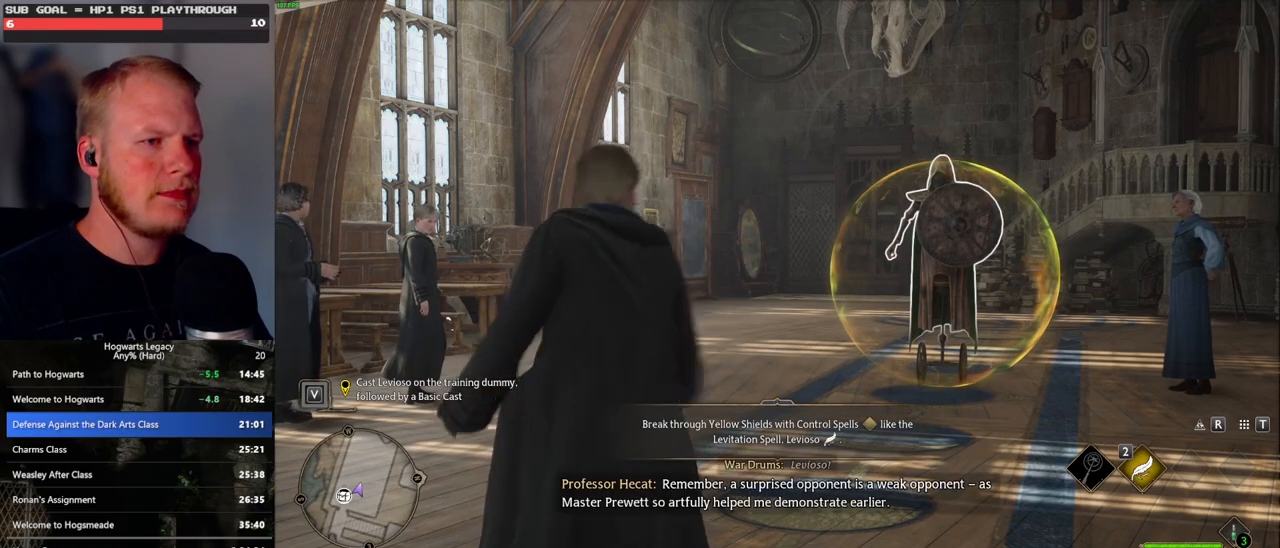
{"keys": [], "mouse": [], "events": [[33, "2", "up"], [117, "2", "down"], [200, "2", "up"]]}
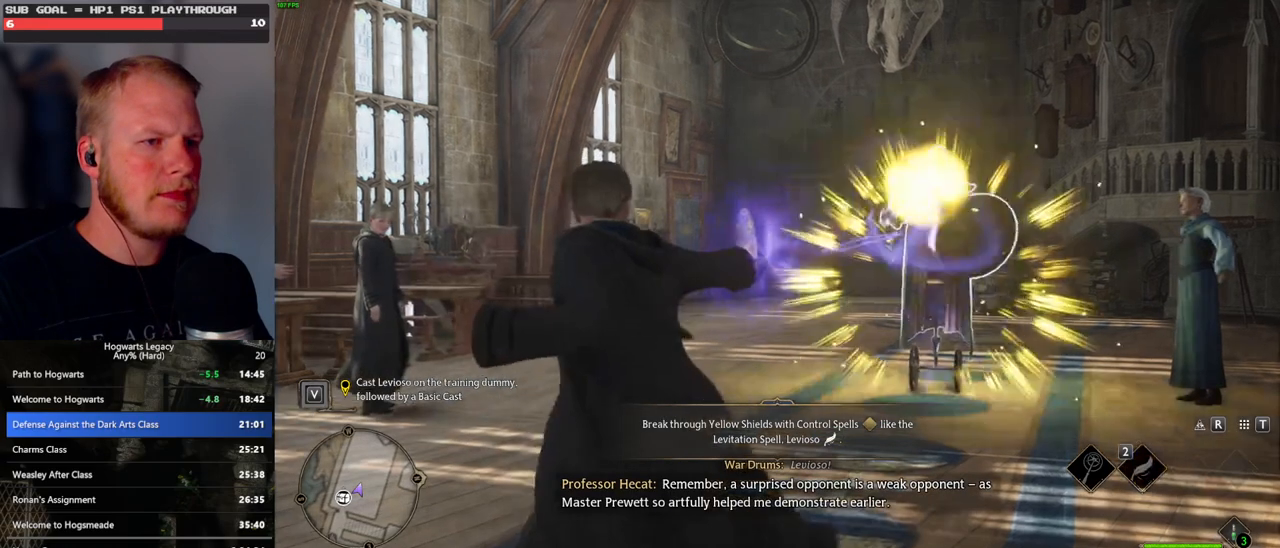
{"keys": [], "mouse": [], "events": []}
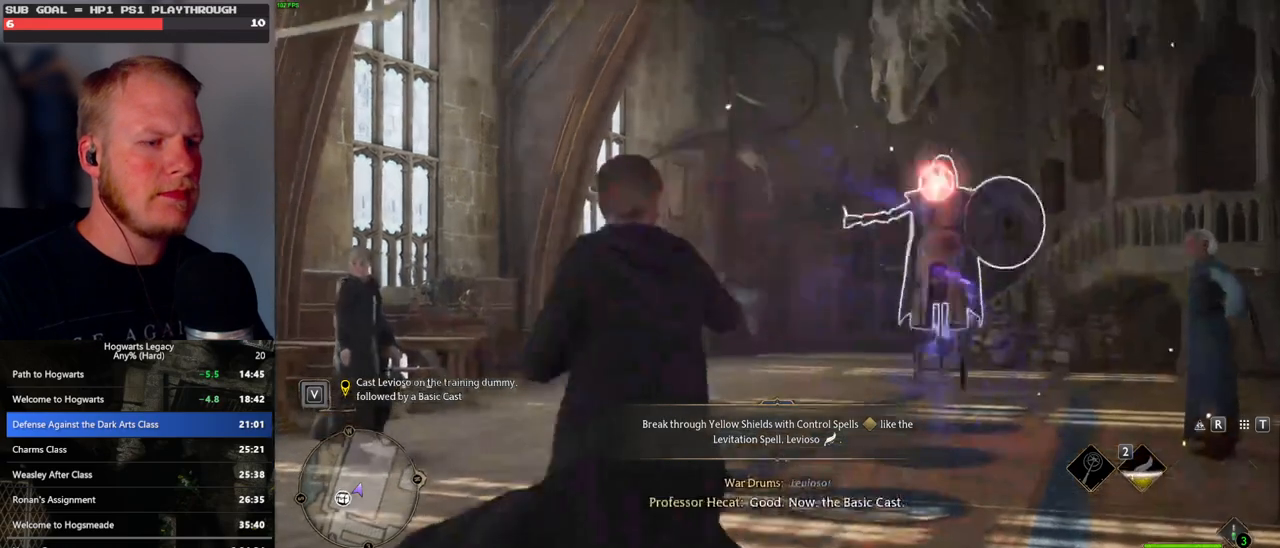
{"keys": [], "mouse": [], "events": []}
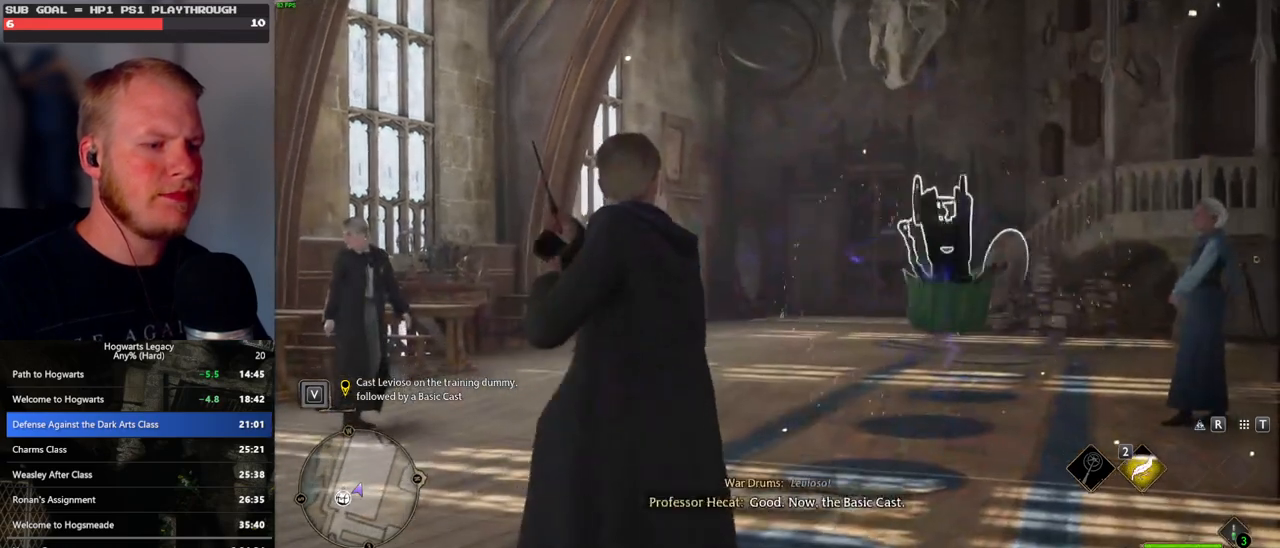
{"keys": [], "mouse": [], "events": []}
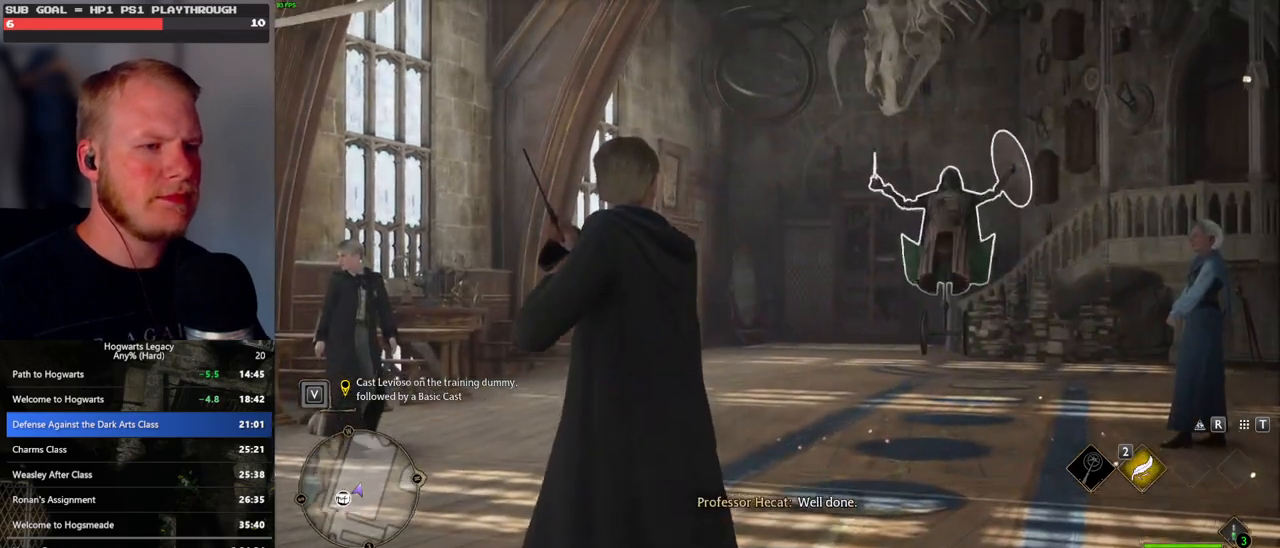
{"keys": [], "mouse": [], "events": []}
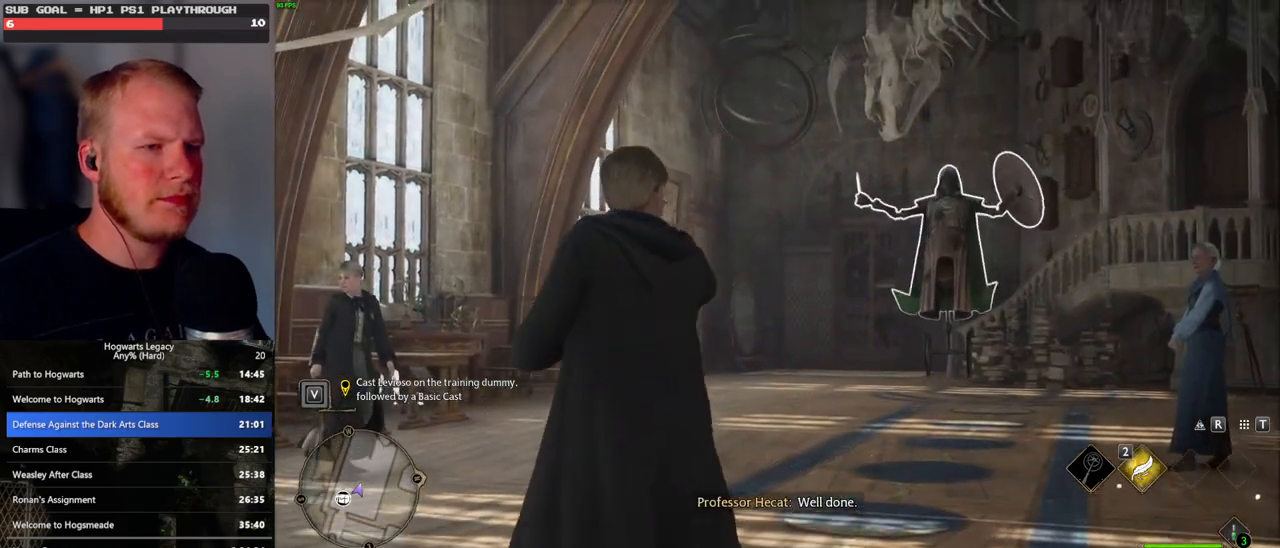
{"keys": [], "mouse": [], "events": []}
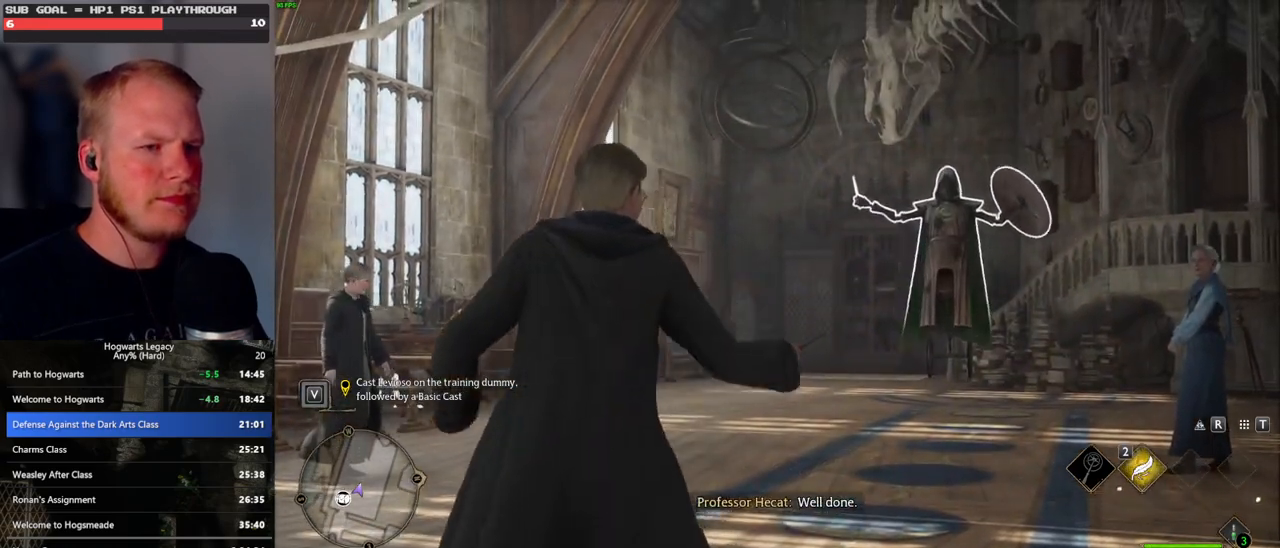
{"keys": [], "mouse": [], "events": []}
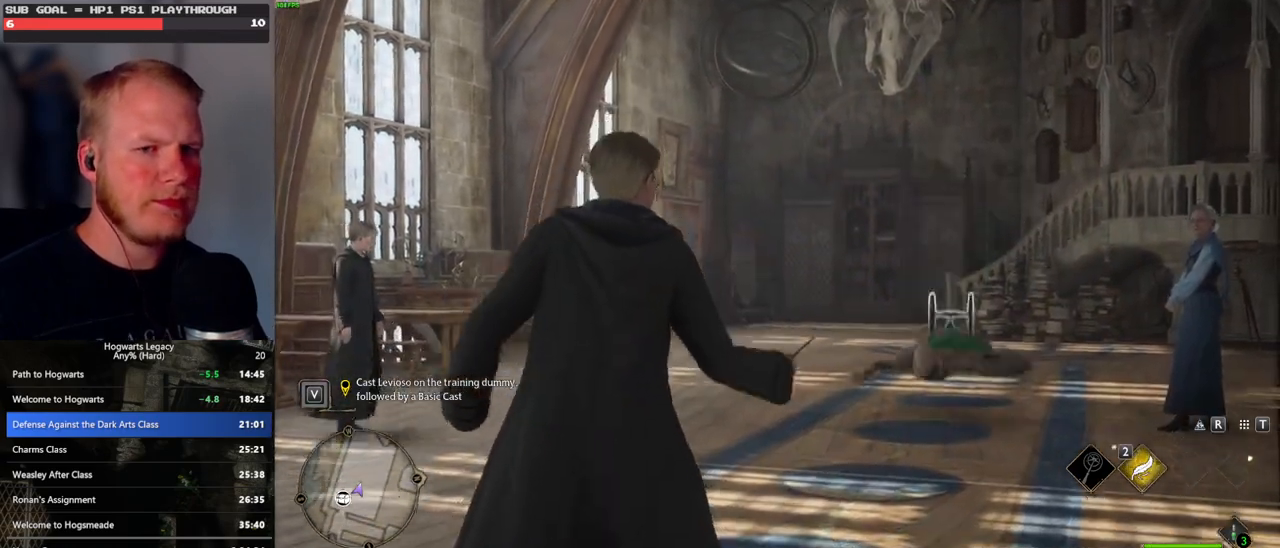
{"keys": [], "mouse": [], "events": []}
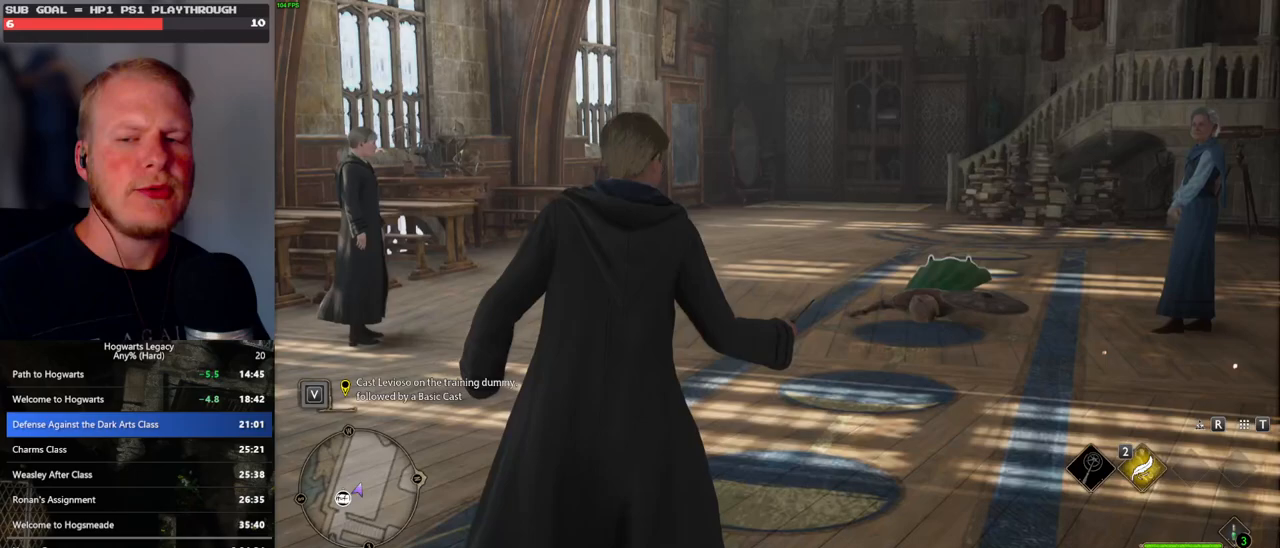
{"keys": [], "mouse": [], "events": []}
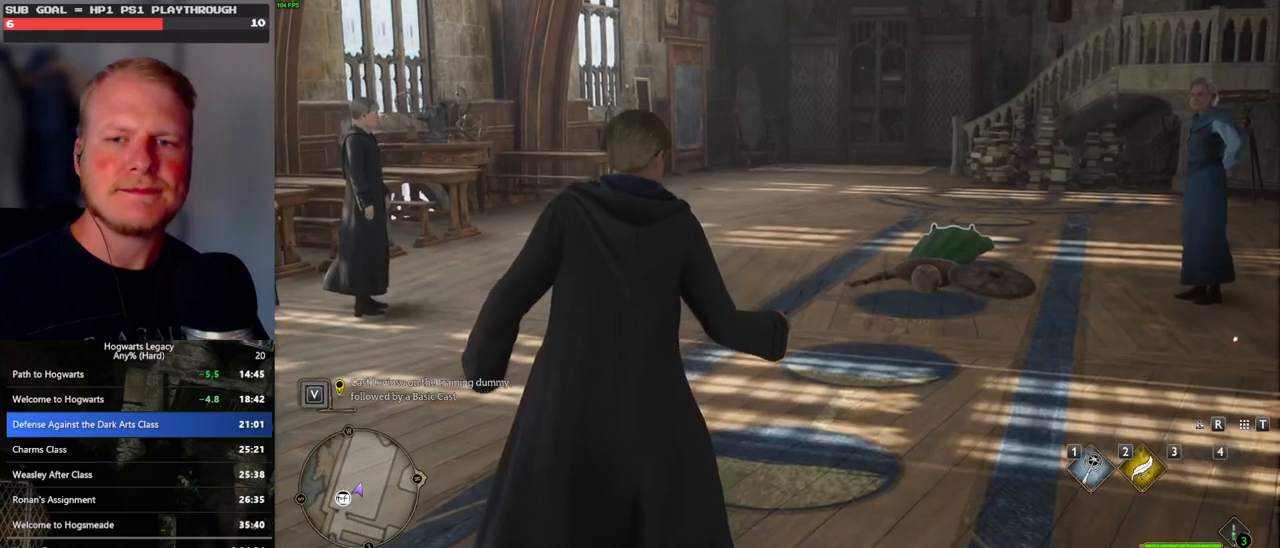
{"keys": [], "mouse": [], "events": []}
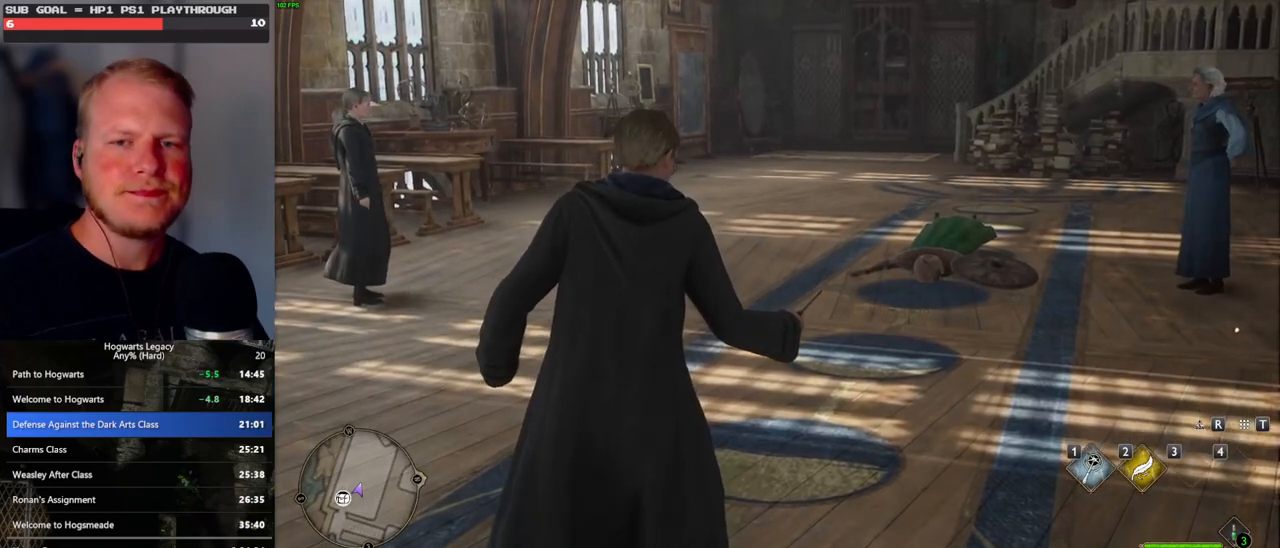
{"keys": [], "mouse": [], "events": []}
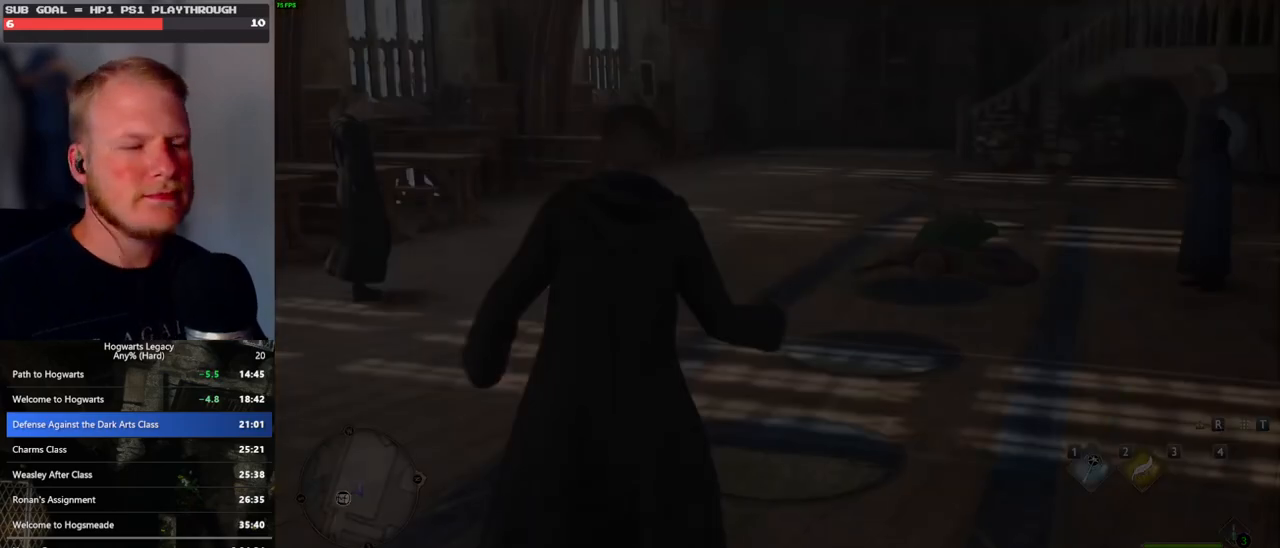
{"keys": ["q"], "mouse": [], "events": [[250, "q", "down"], [400, "q", "up"], [483, "q", "down"]]}
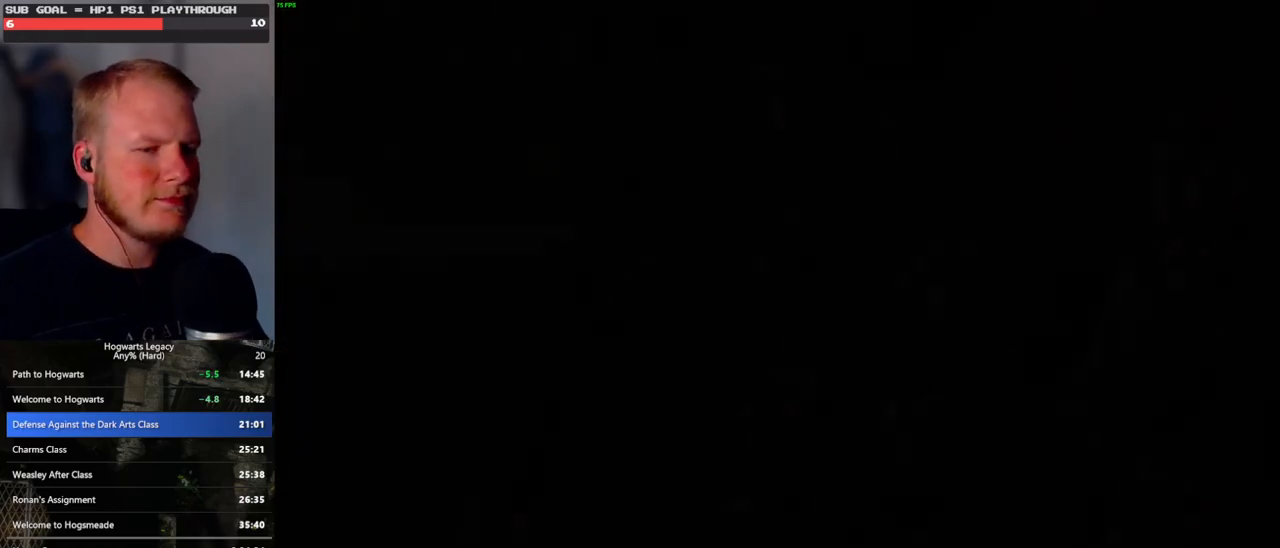
{"keys": ["q"], "mouse": [], "events": [[117, "q", "up"], [300, "q", "down"], [450, "q", "up"], [500, "q", "down"]]}
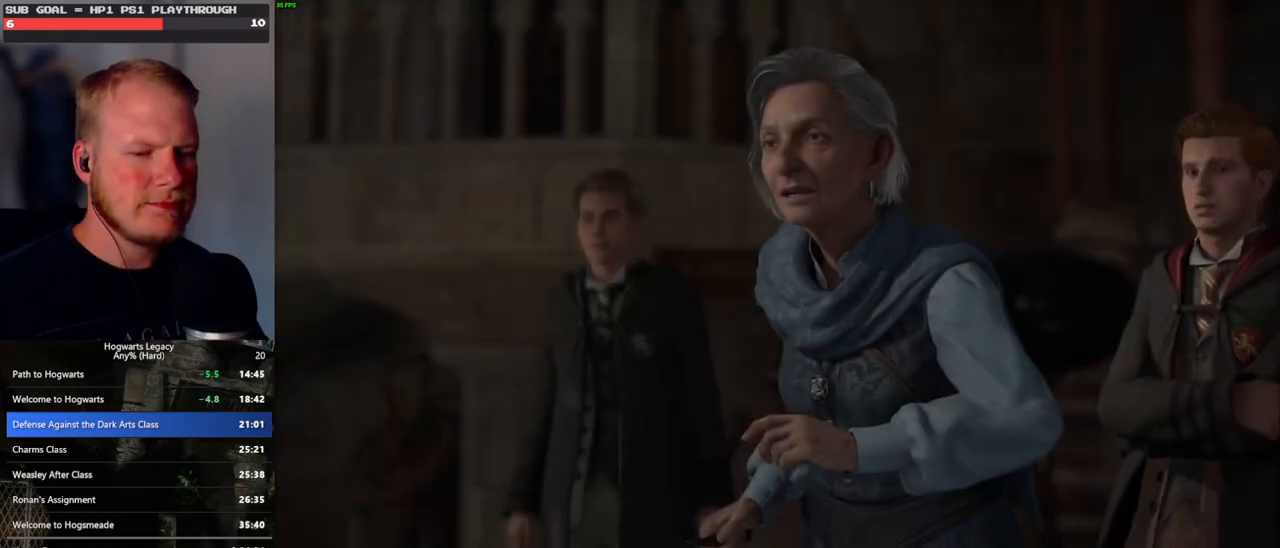
{"keys": ["q"], "mouse": [], "events": [[250, "q", "up"], [317, "q", "down"]]}
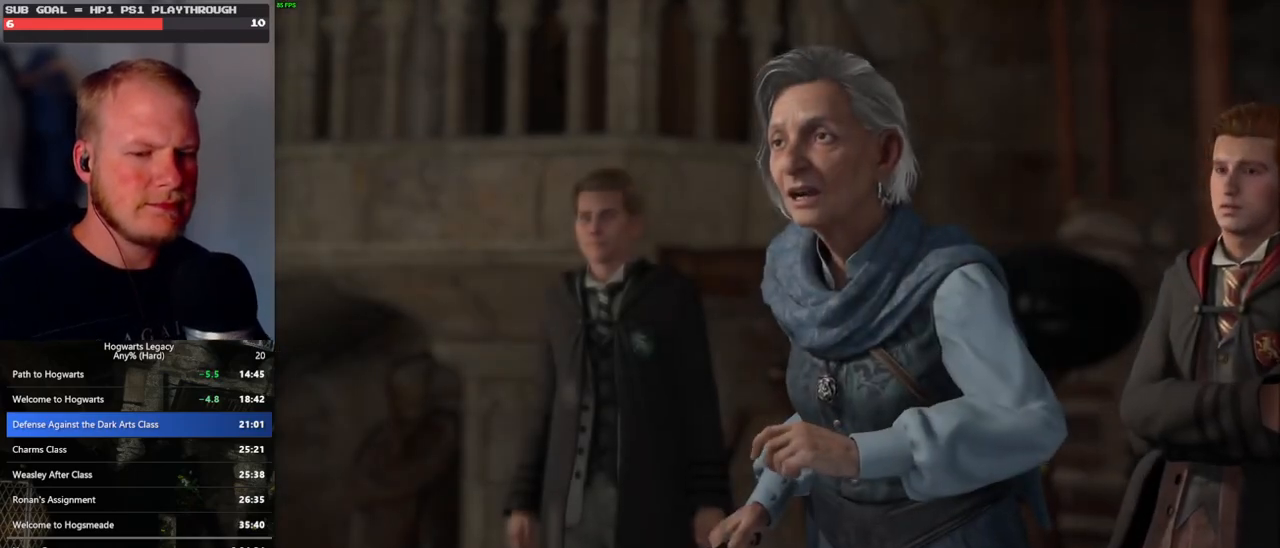
{"keys": ["q"], "mouse": [], "events": [[67, "q", "up"], [133, "q", "down"]]}
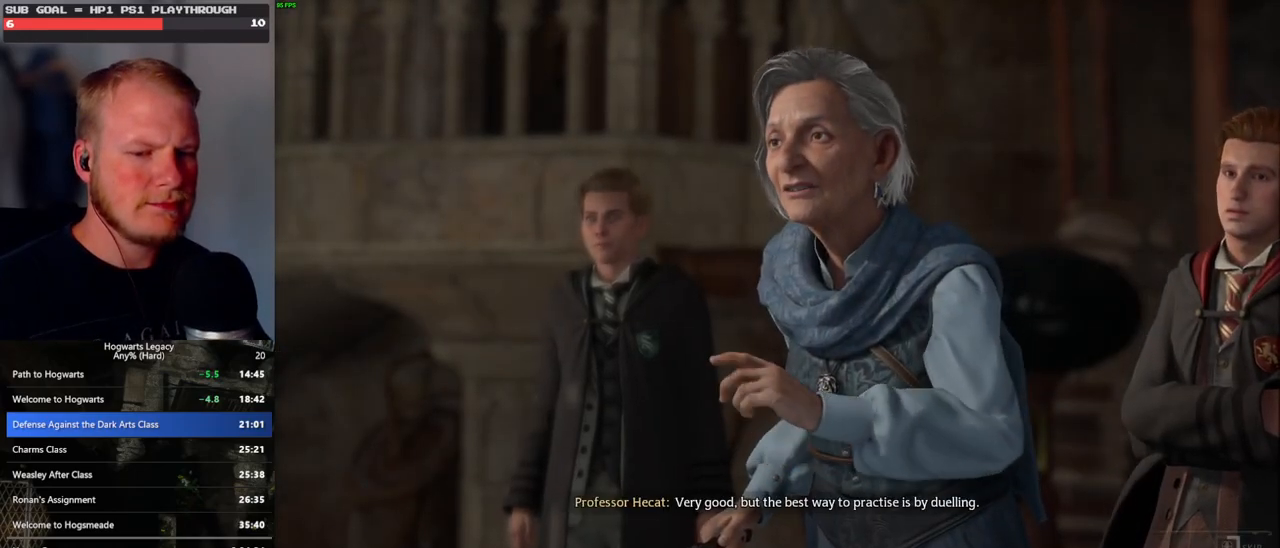
{"keys": ["q"], "mouse": [], "events": []}
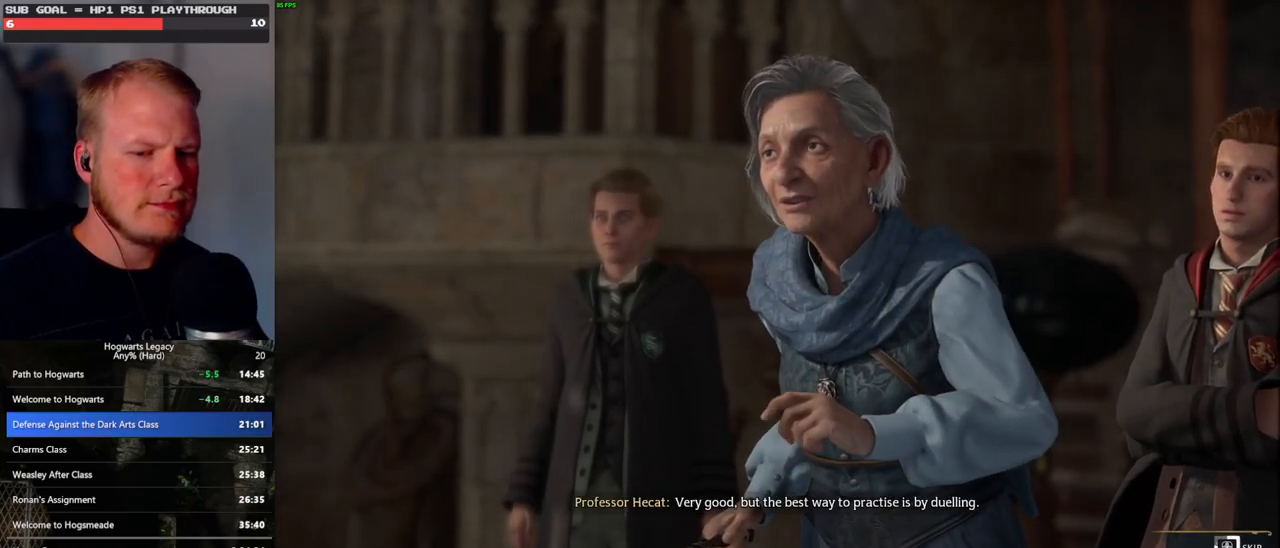
{"keys": ["q"], "mouse": [], "events": []}
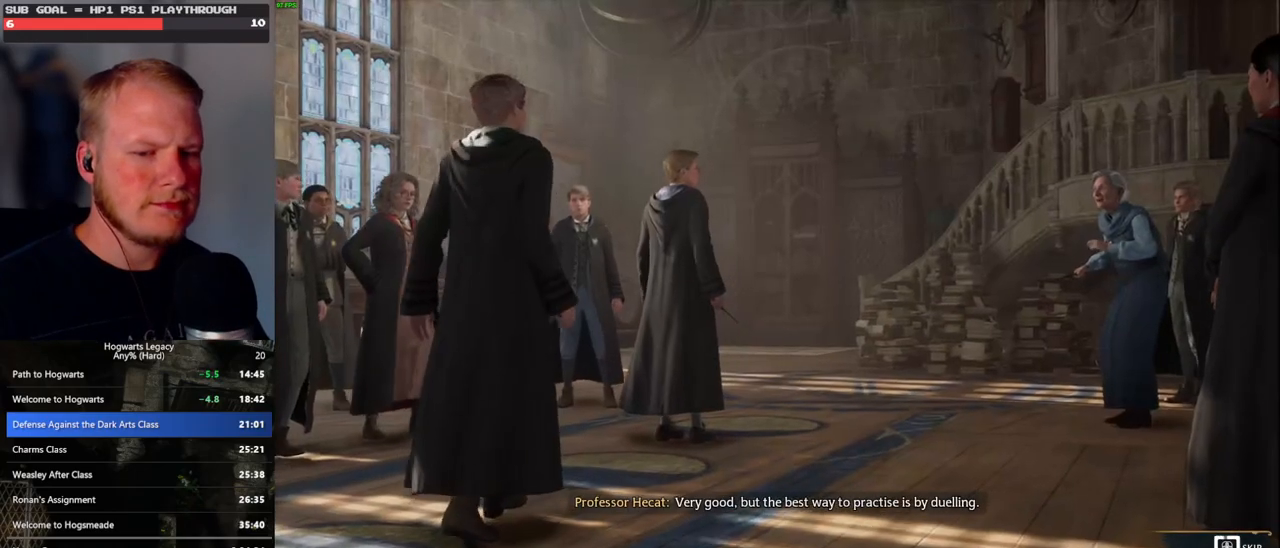
{"keys": ["q"], "mouse": [], "events": []}
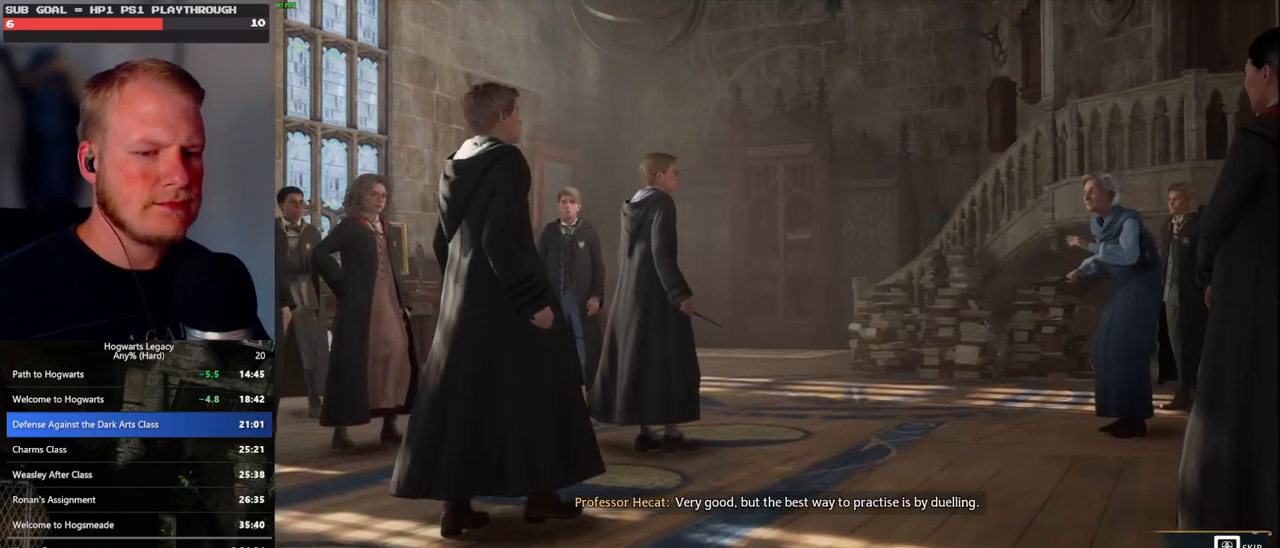
{"keys": [], "mouse": [], "events": [[483, "q", "up"]]}
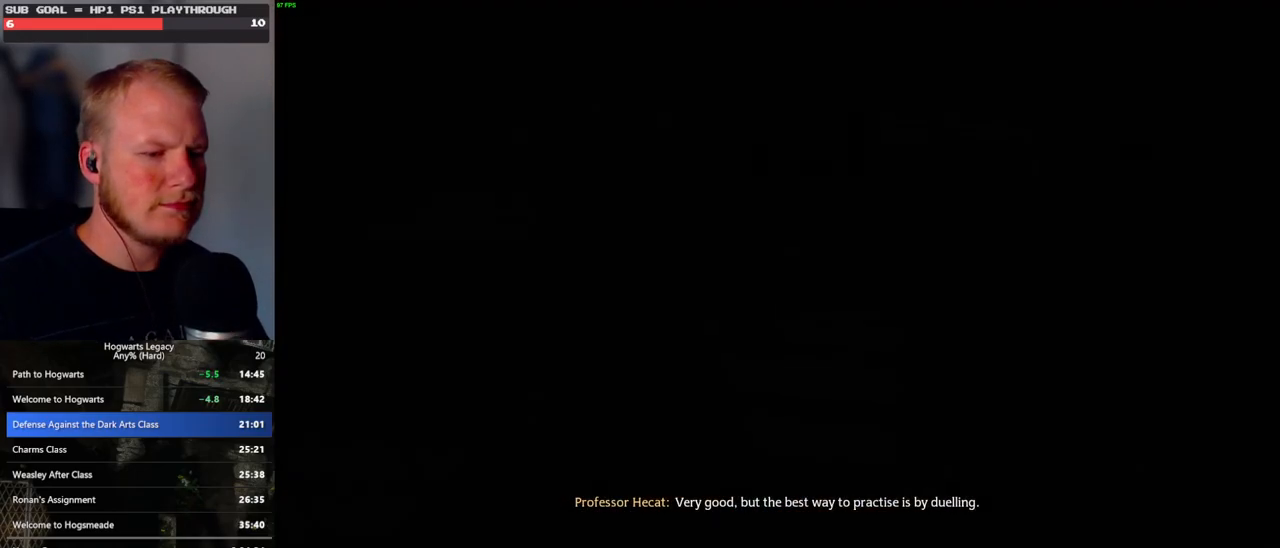
{"keys": [], "mouse": [], "events": []}
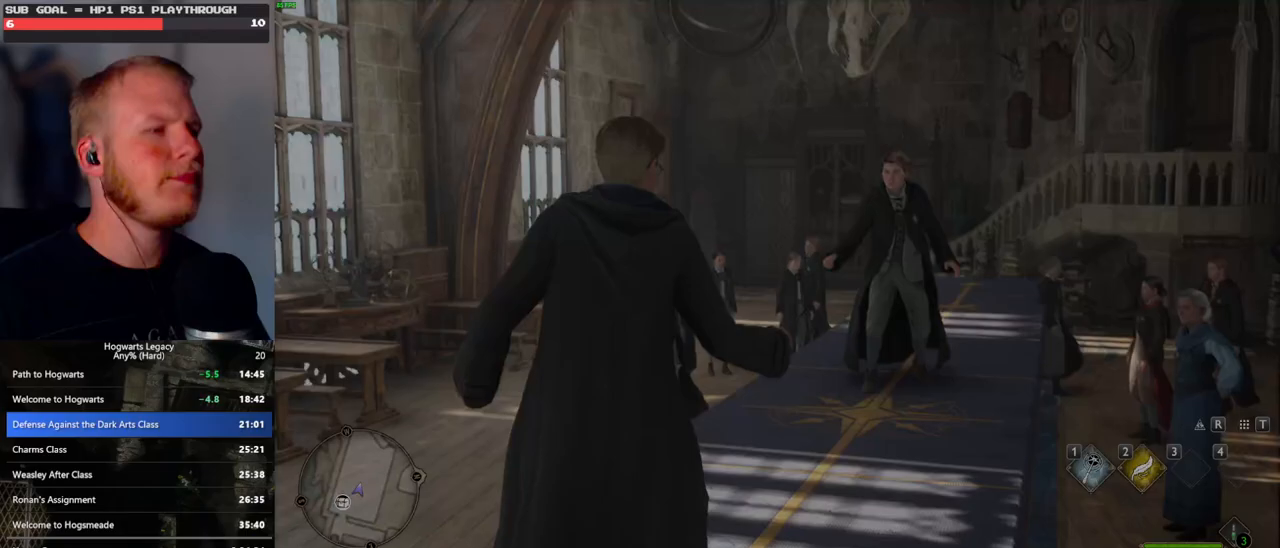
{"keys": [], "mouse": [], "events": []}
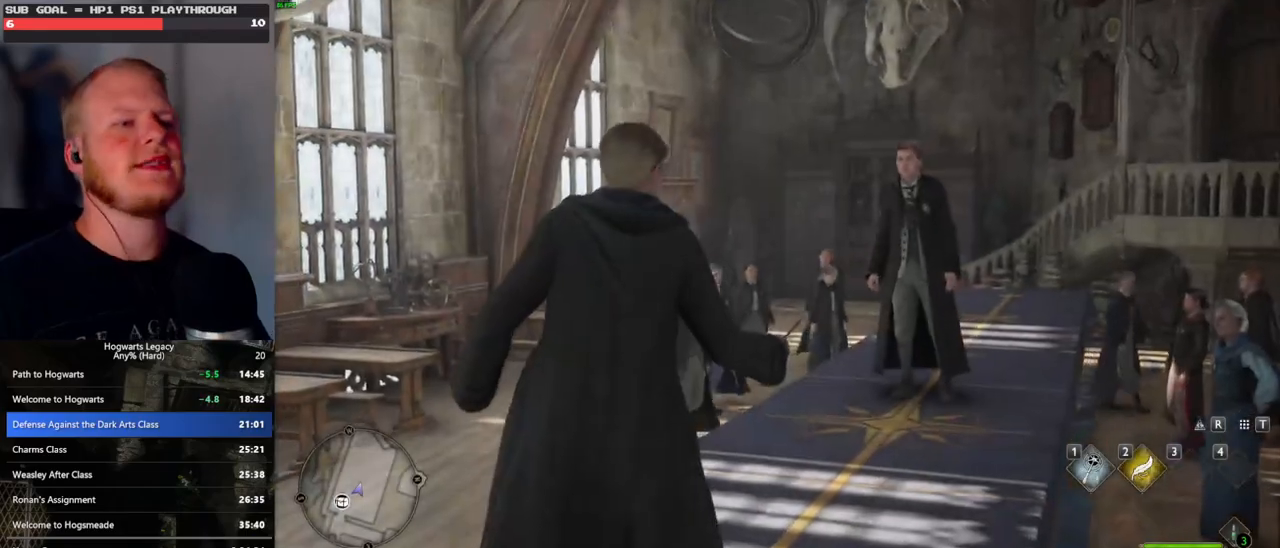
{"keys": ["w"], "mouse": [], "events": [[200, "w", "down"]]}
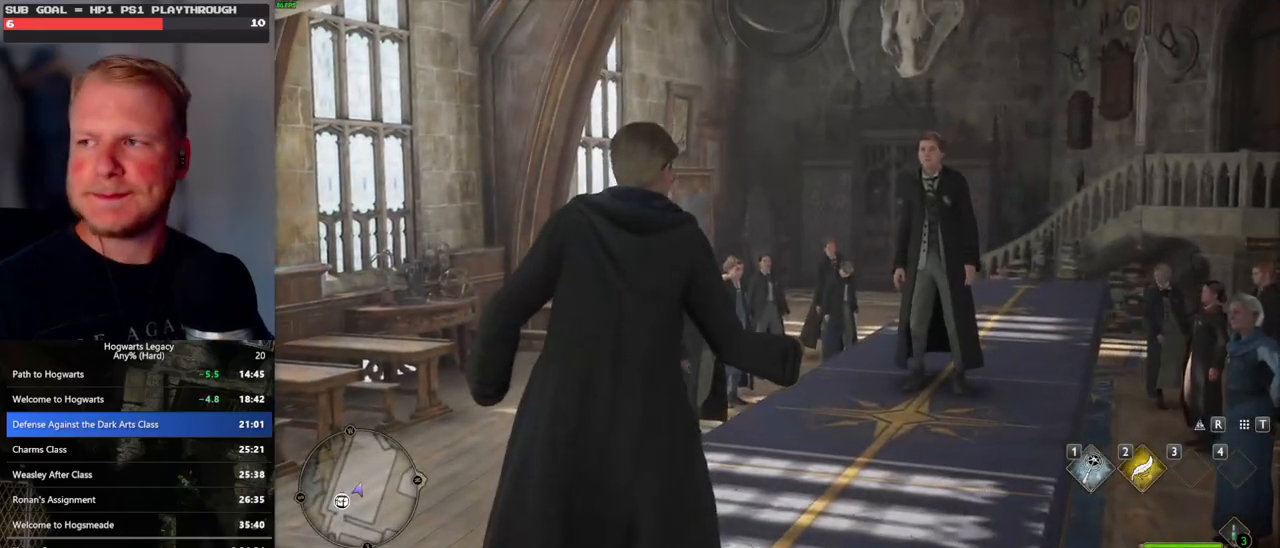
{"keys": ["w"], "mouse": [], "events": []}